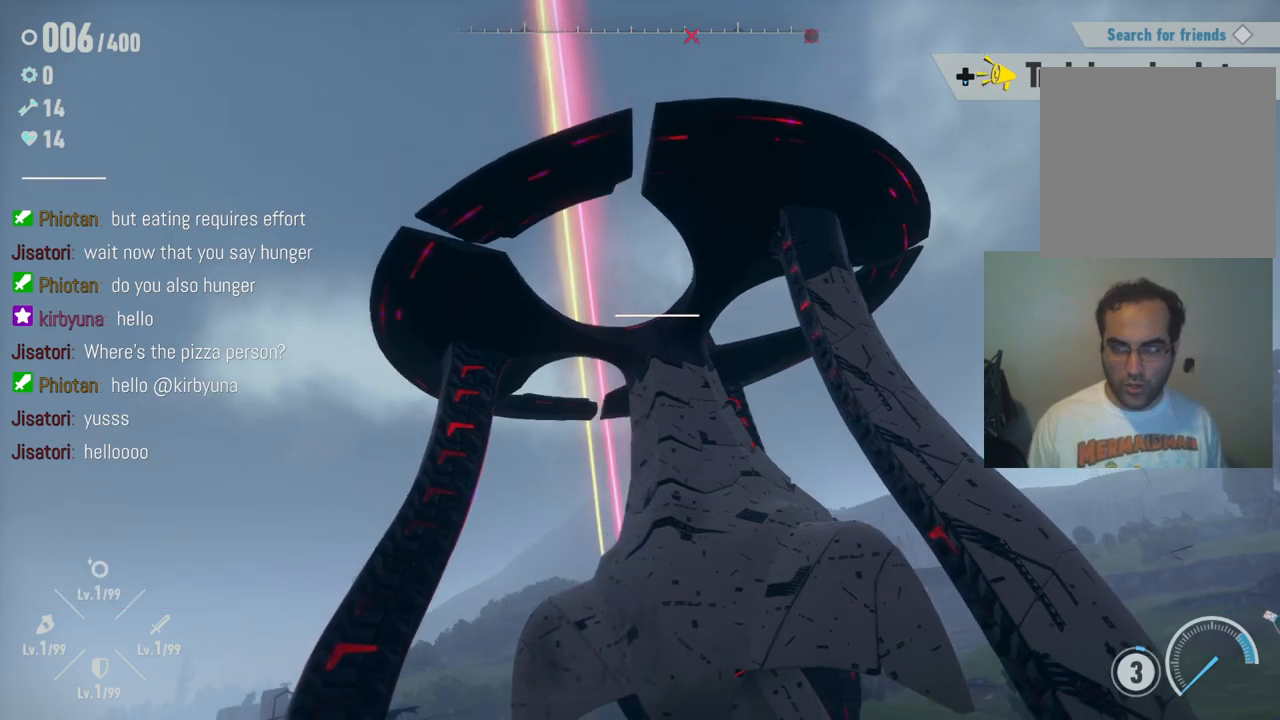
Gameplay with a controller (Xbox layout); each line is a JSON object with the inputs held at the frame after it. "events" lists button and stick changes between this image and that frame as [ms after this image, input, new state], when the widget could be followed in between. Not read: L3 R3.
{"buttons": [], "left_stick": "up", "right_stick": "center", "events": [[217, "left_stick", "up"]]}
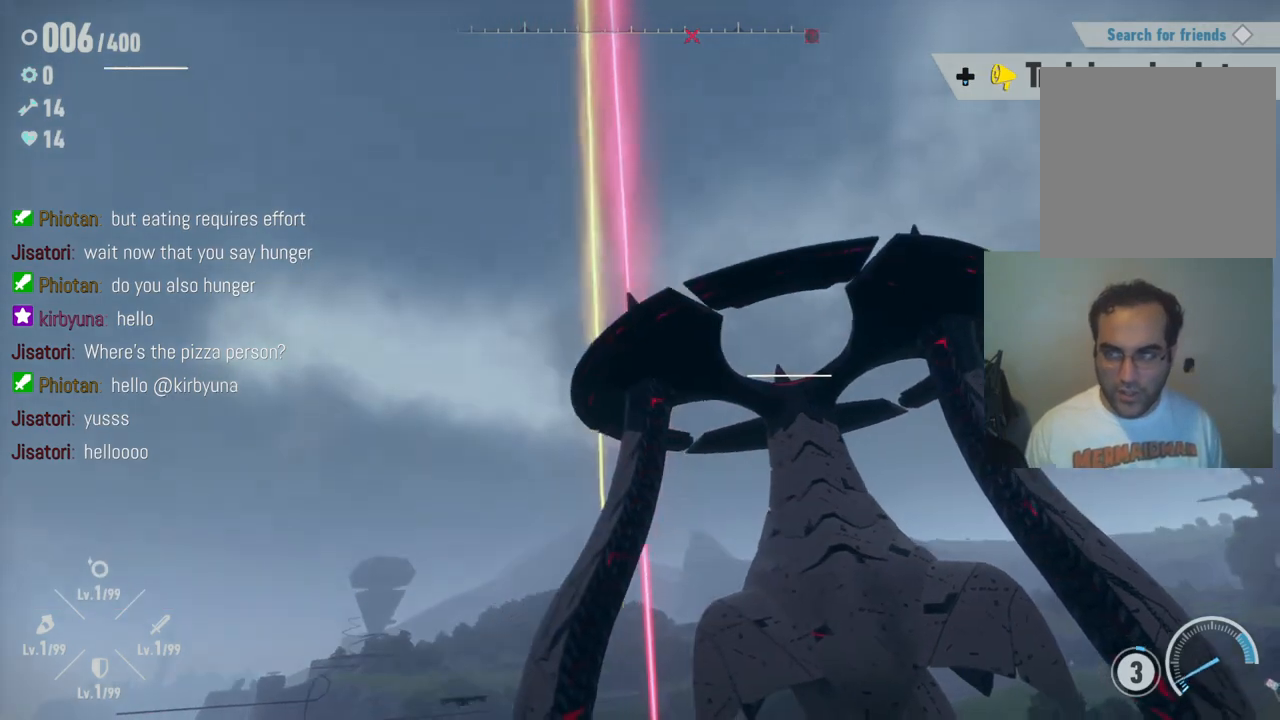
{"buttons": [], "left_stick": "up", "right_stick": "down", "events": [[450, "right_stick", "down"]]}
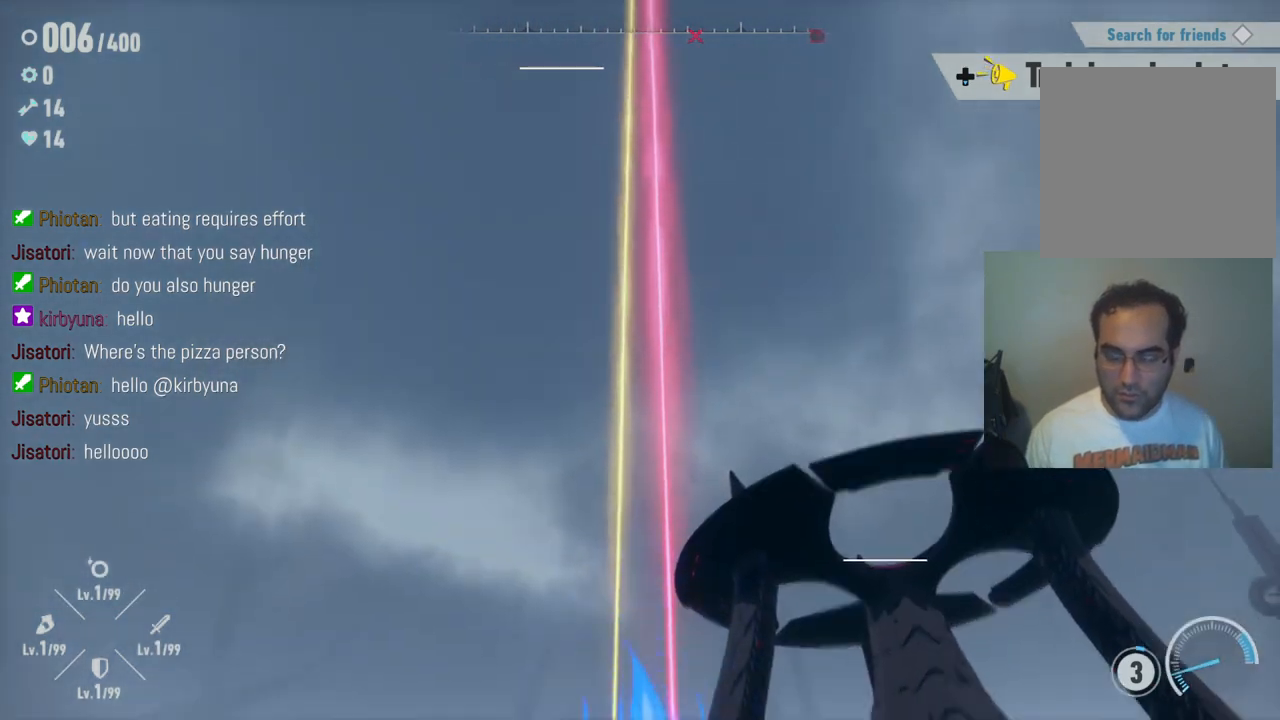
{"buttons": [], "left_stick": "up", "right_stick": "center", "events": [[250, "right_stick", "center"]]}
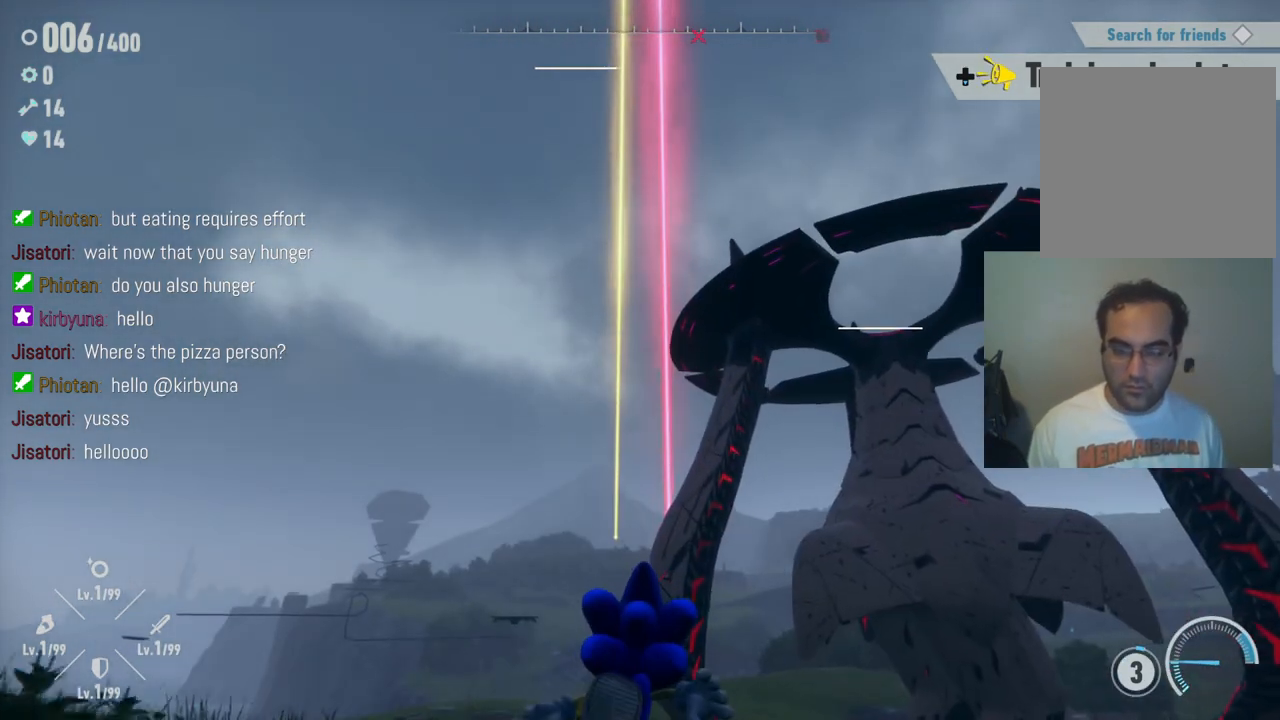
{"buttons": [], "left_stick": "up", "right_stick": "down-right", "events": [[50, "right_stick", "down-right"]]}
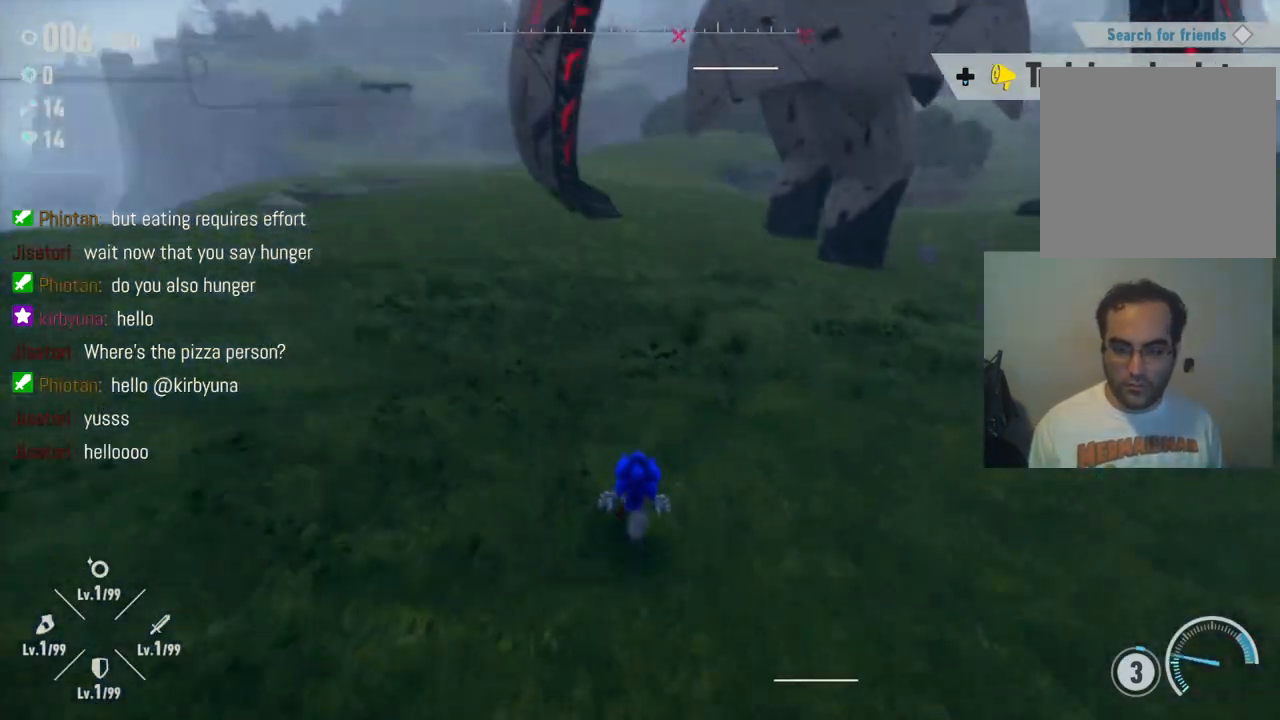
{"buttons": ["R2"], "left_stick": "up", "right_stick": "right", "events": [[83, "right_stick", "center"], [217, "R2", "down"], [283, "right_stick", "up-right"], [500, "right_stick", "right"]]}
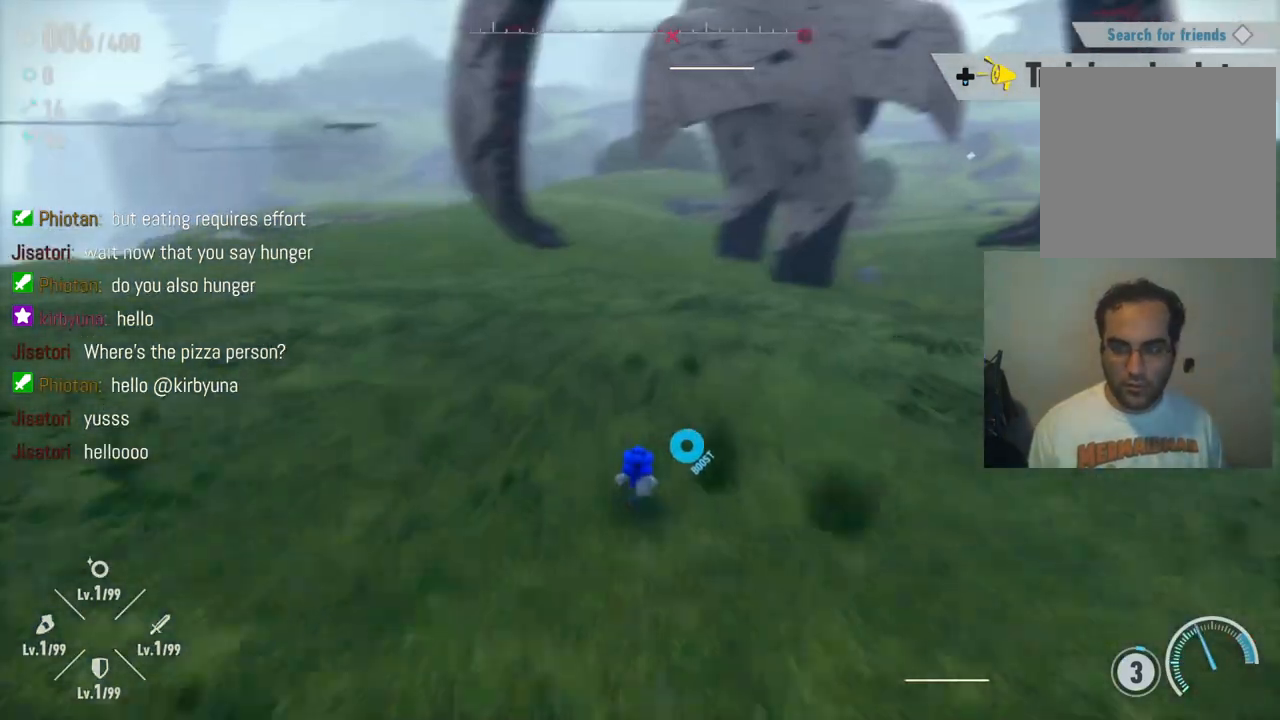
{"buttons": [], "left_stick": "up", "right_stick": "center", "events": [[67, "R2", "up"], [417, "right_stick", "center"]]}
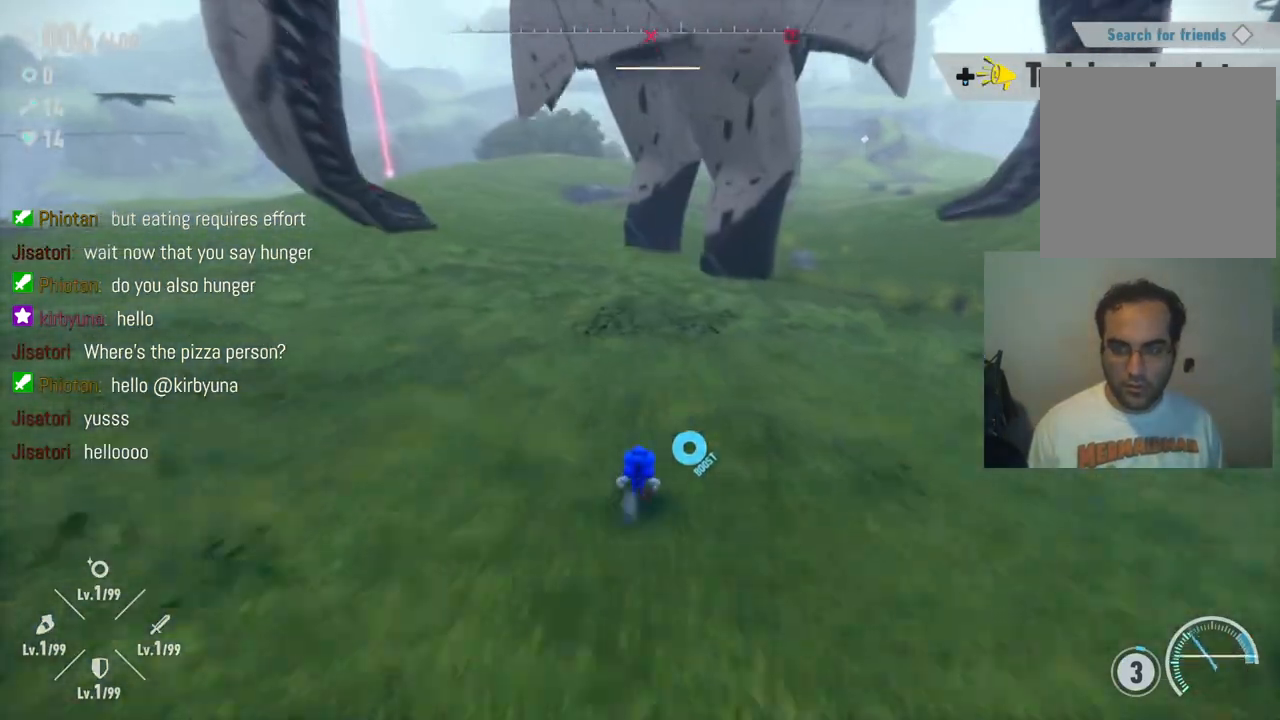
{"buttons": [], "left_stick": "up-right", "right_stick": "center", "events": [[133, "left_stick", "up-right"]]}
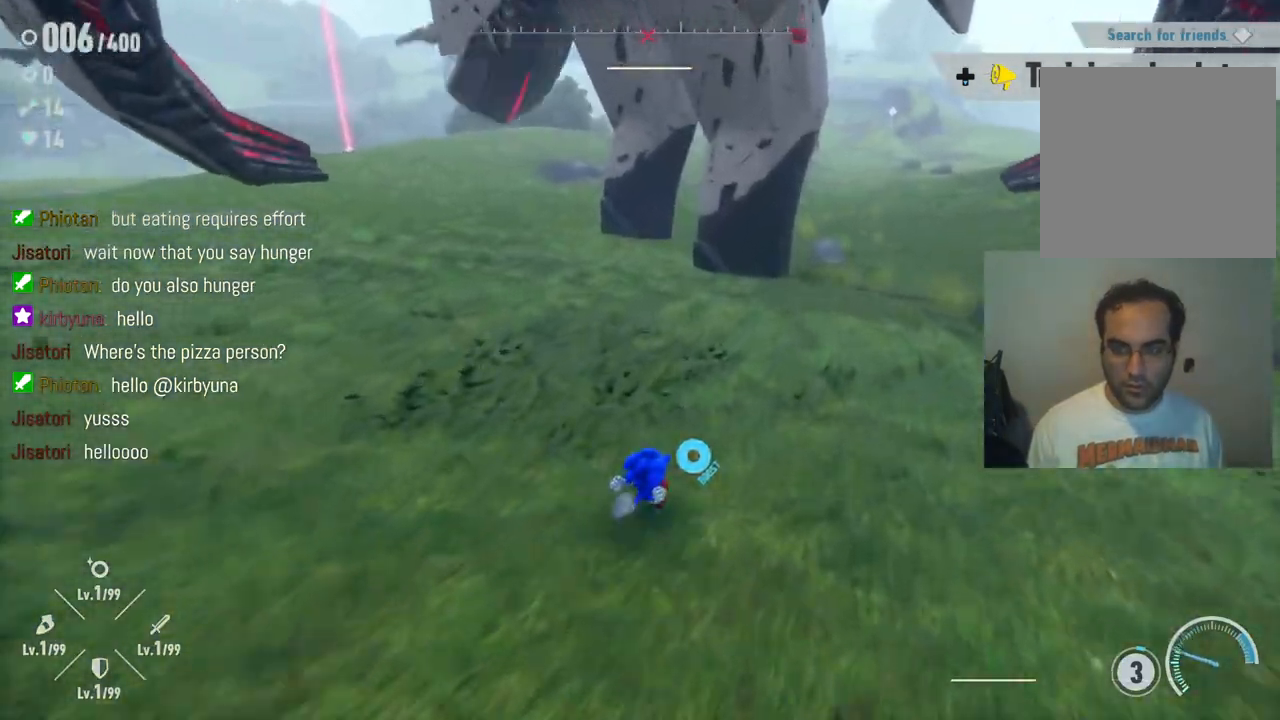
{"buttons": [], "left_stick": "up-right", "right_stick": "center", "events": [[83, "R2", "down"], [450, "R2", "up"]]}
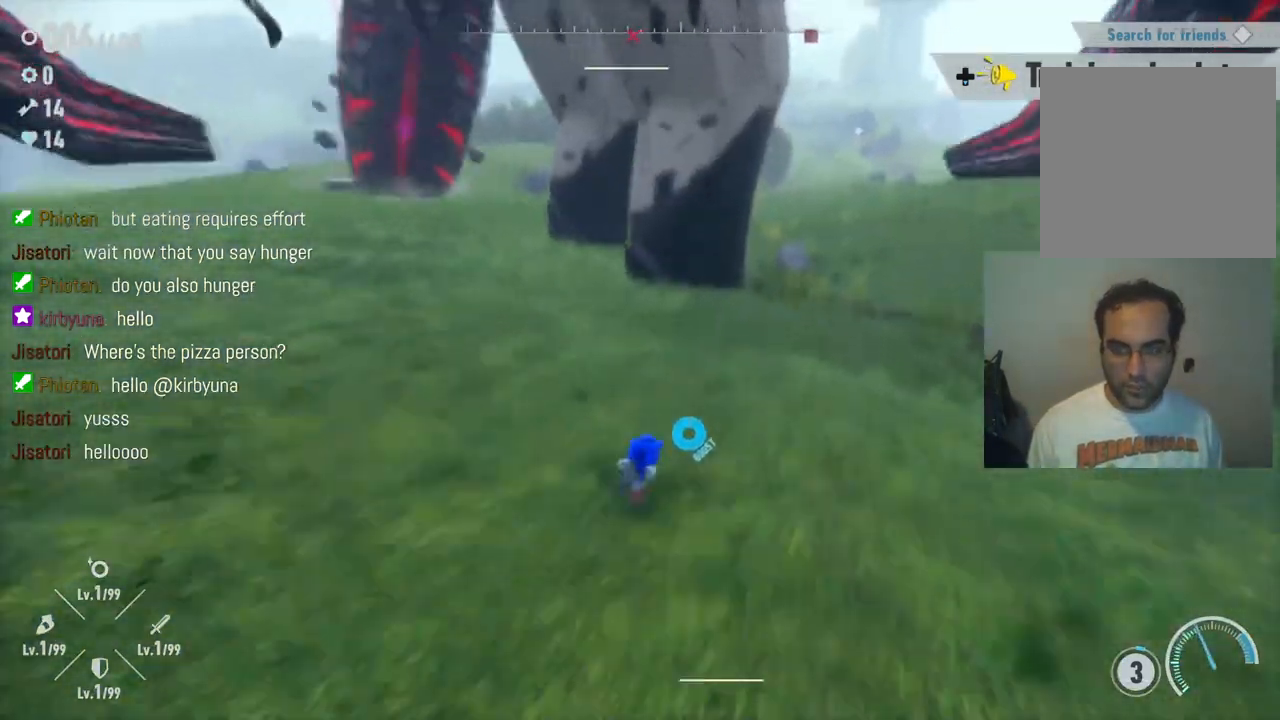
{"buttons": [], "left_stick": "up-right", "right_stick": "center", "events": []}
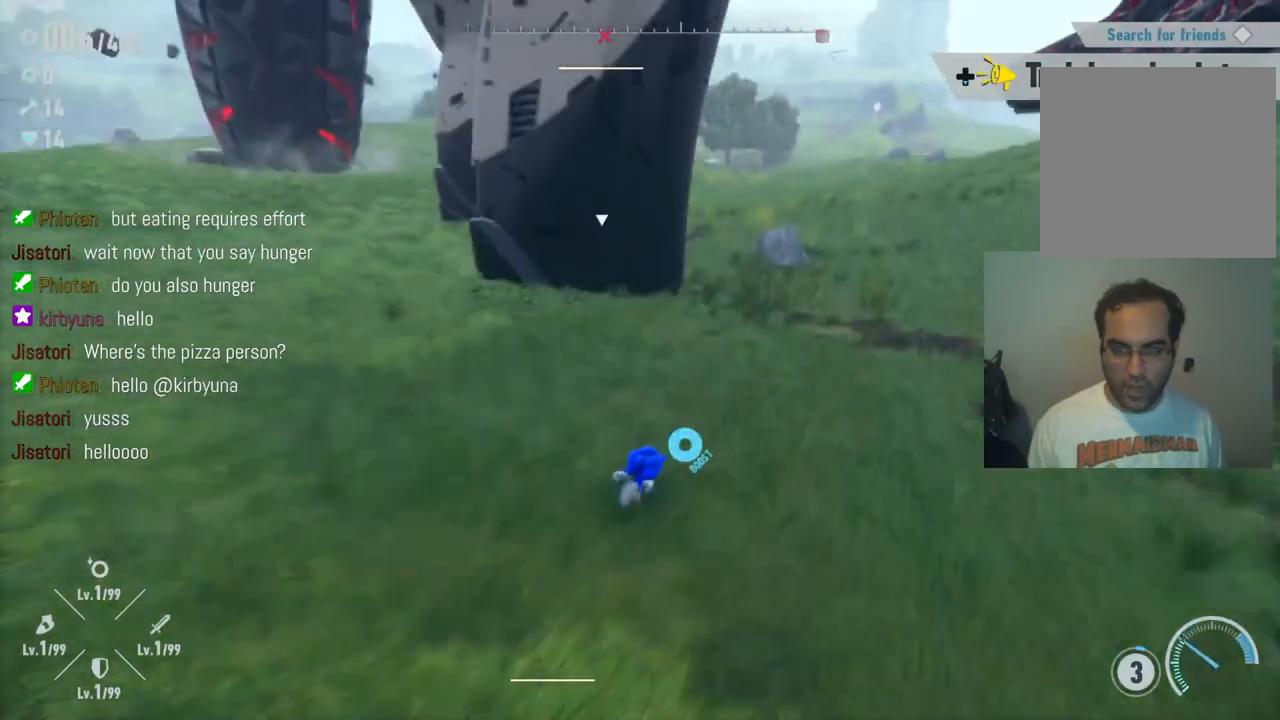
{"buttons": [], "left_stick": "up-right", "right_stick": "left", "events": [[167, "right_stick", "left"]]}
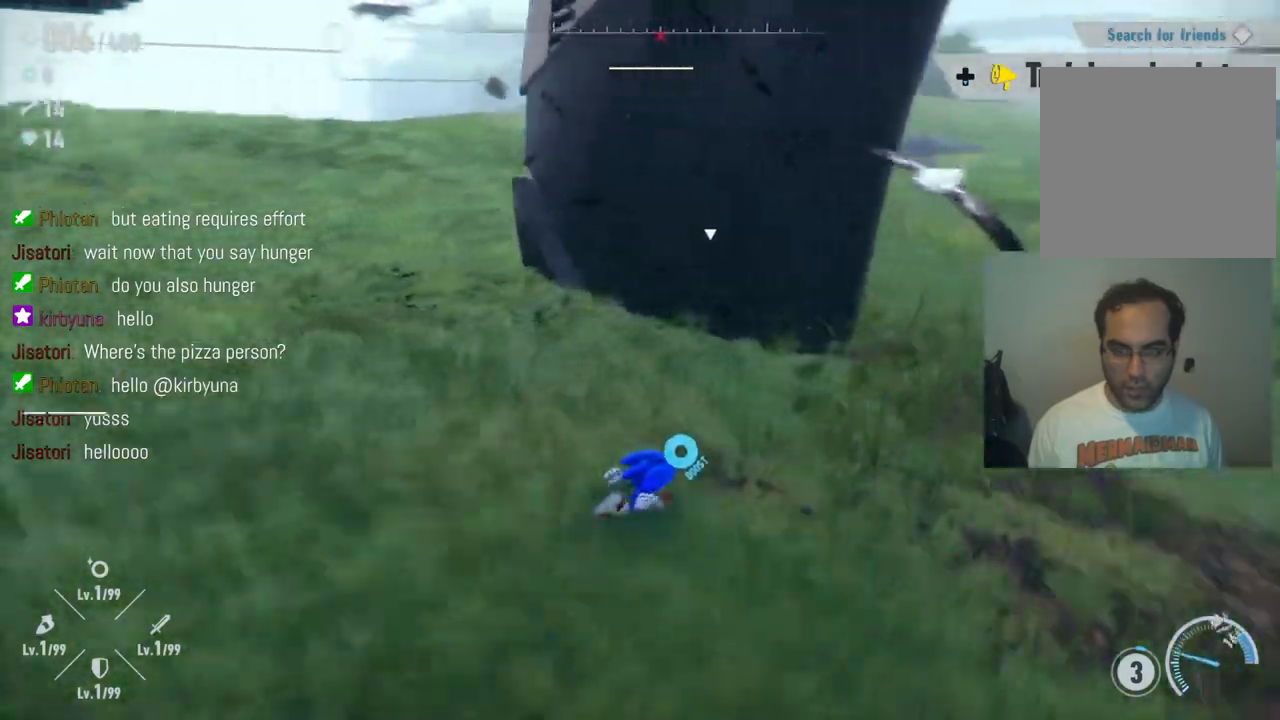
{"buttons": ["R2"], "left_stick": "up-right", "right_stick": "center", "events": [[200, "R2", "down"], [250, "right_stick", "center"]]}
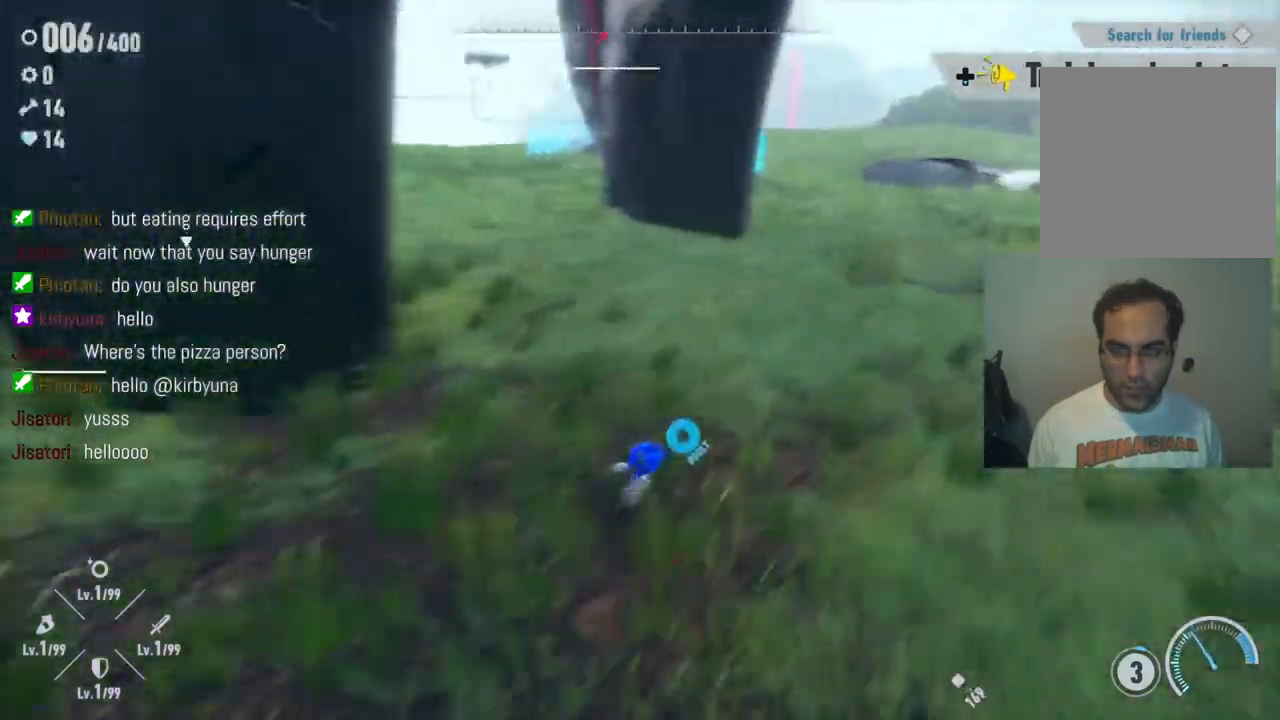
{"buttons": ["Y", "R2"], "left_stick": "left", "right_stick": "center", "events": [[117, "left_stick", "up-left"], [233, "Y", "down"], [400, "left_stick", "left"]]}
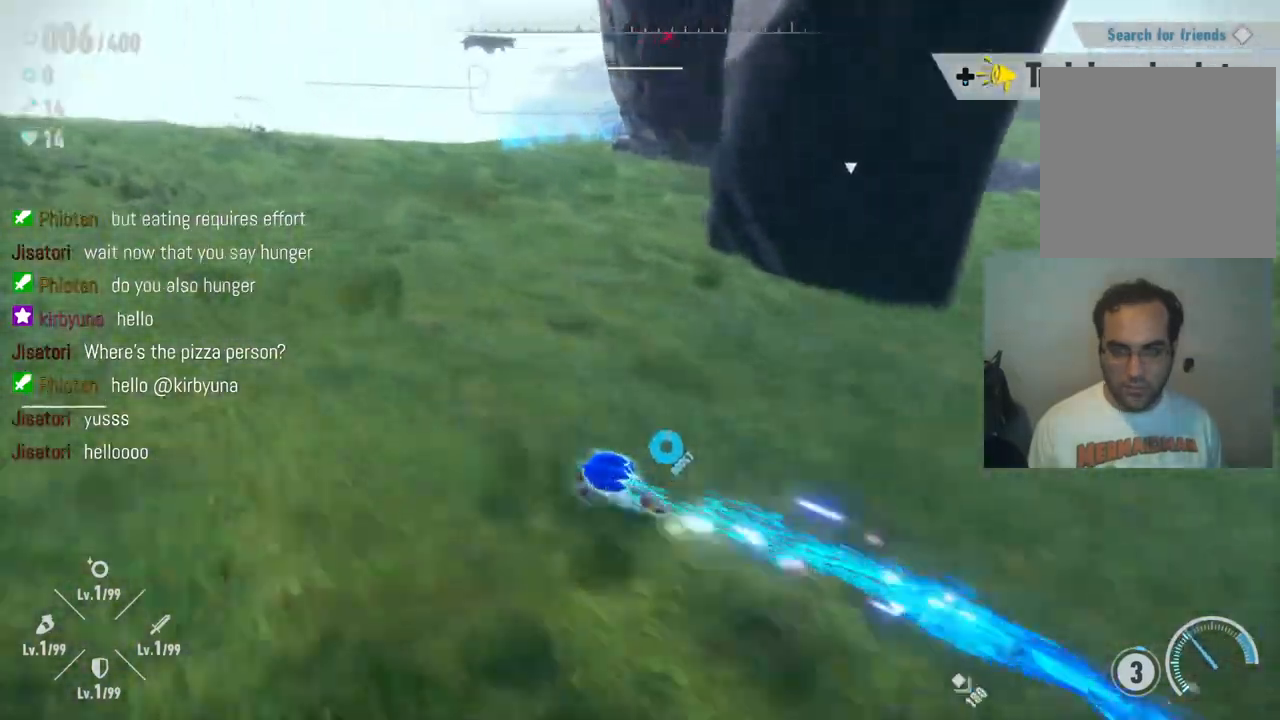
{"buttons": ["Y", "R2"], "left_stick": "down", "right_stick": "center", "events": [[183, "left_stick", "down-left"], [483, "left_stick", "down"]]}
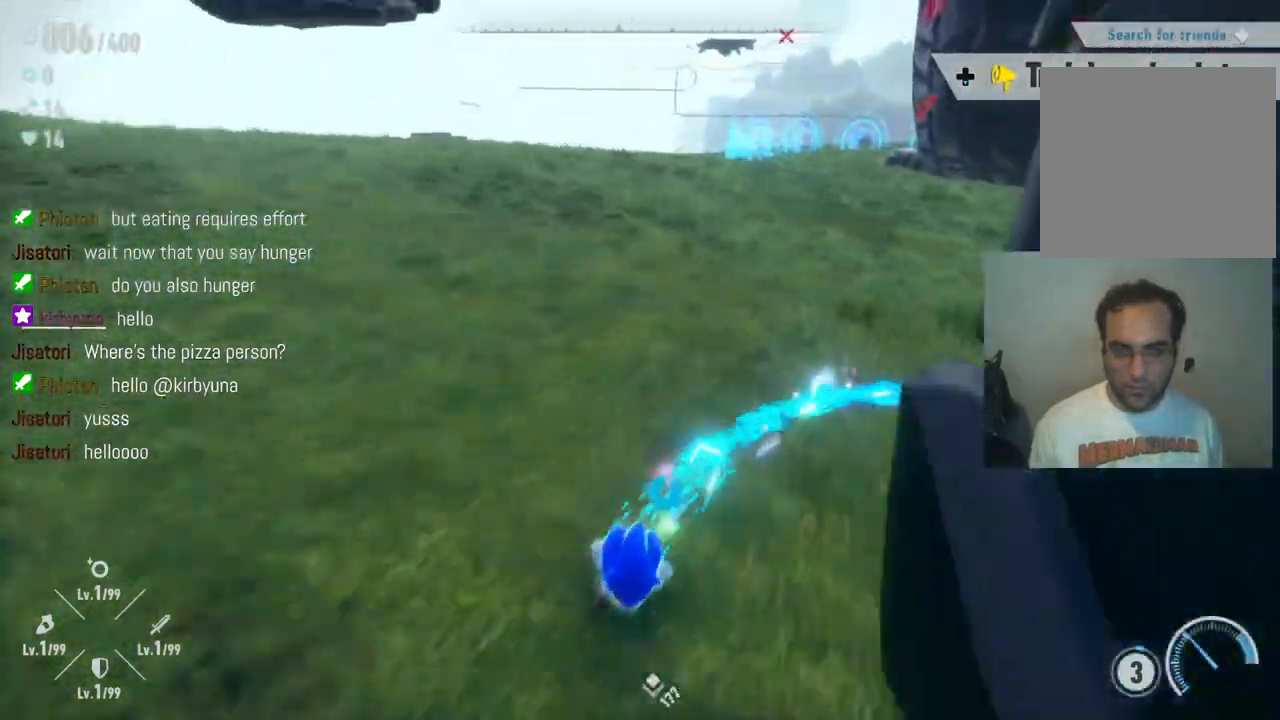
{"buttons": ["Y", "R2"], "left_stick": "up-right", "right_stick": "center", "events": [[233, "left_stick", "down-right"], [350, "left_stick", "right"], [467, "left_stick", "up-right"]]}
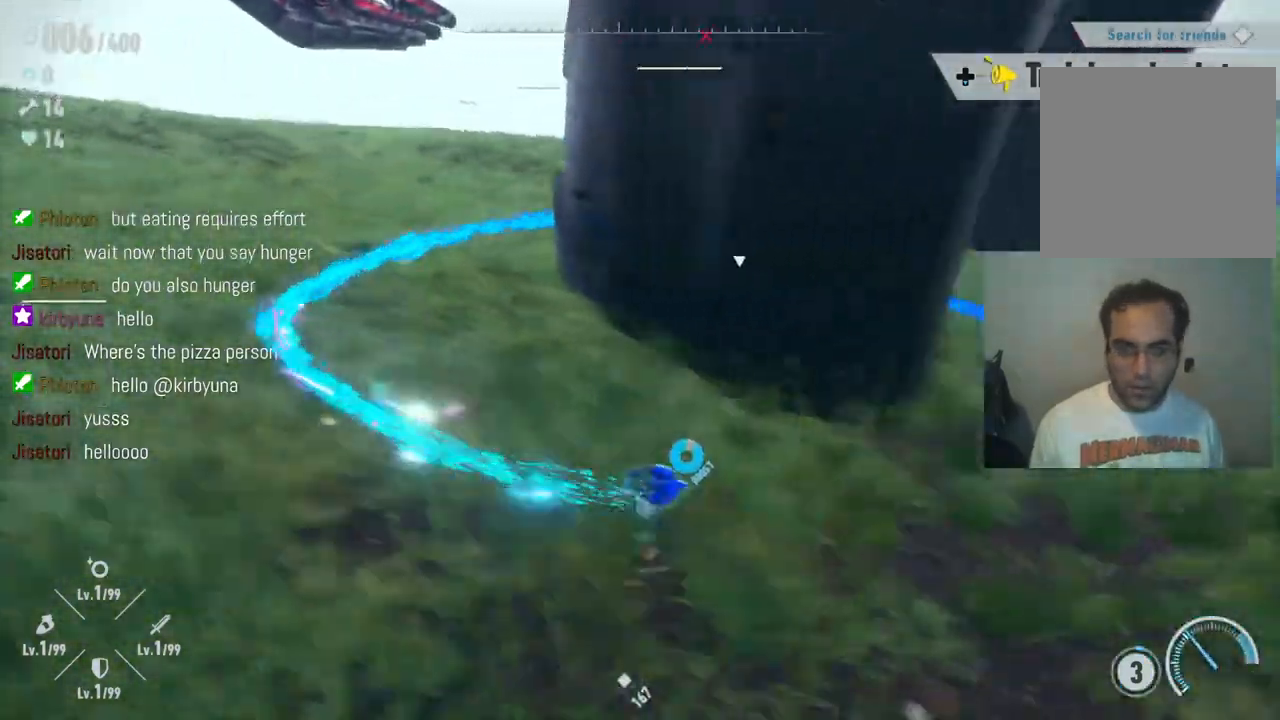
{"buttons": ["Y", "R2"], "left_stick": "up-right", "right_stick": "center", "events": []}
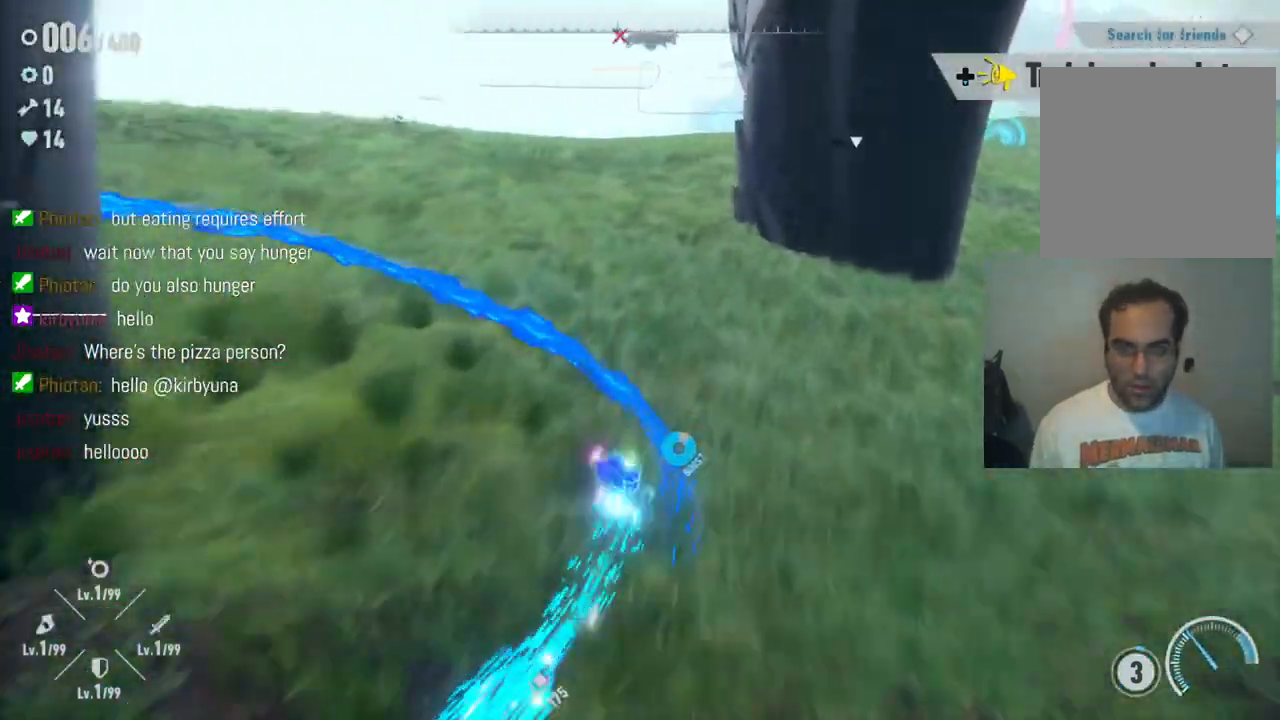
{"buttons": ["Y", "R2"], "left_stick": "up-left", "right_stick": "center", "events": [[17, "left_stick", "up-left"], [183, "left_stick", "left"], [383, "left_stick", "up-left"]]}
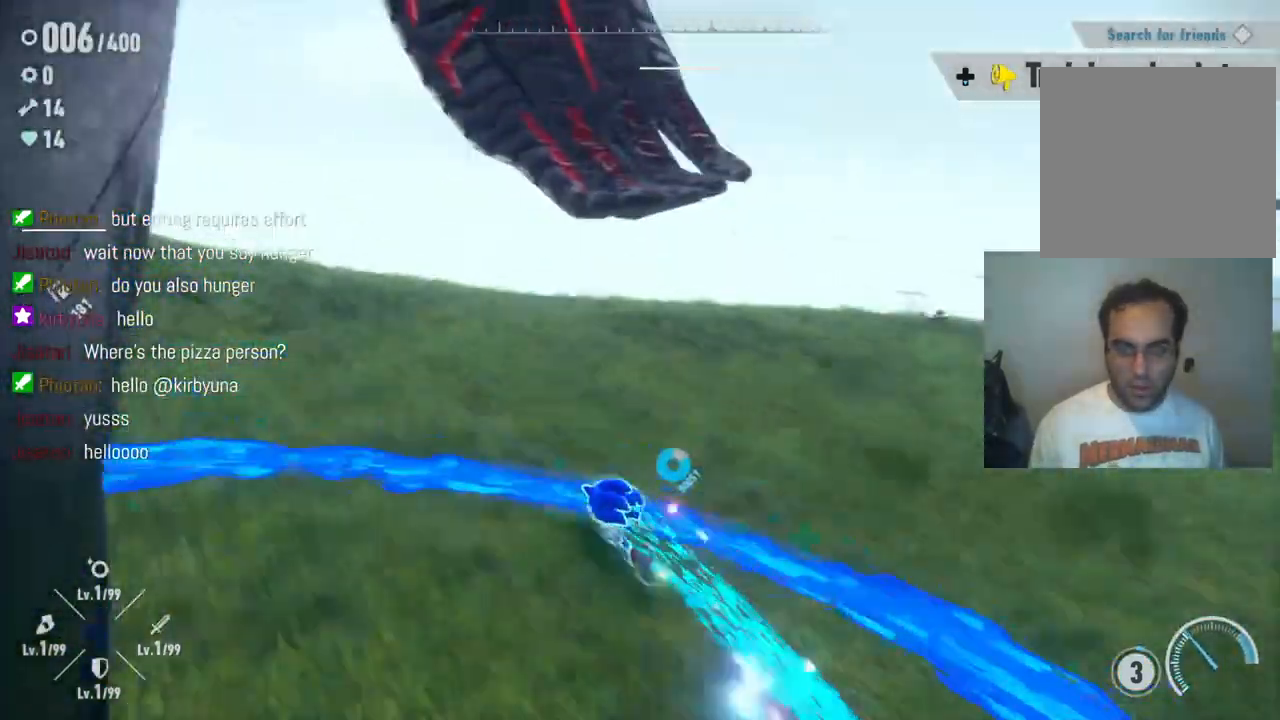
{"buttons": ["Y", "R2"], "left_stick": "down", "right_stick": "center", "events": [[100, "left_stick", "down-left"], [250, "left_stick", "down"]]}
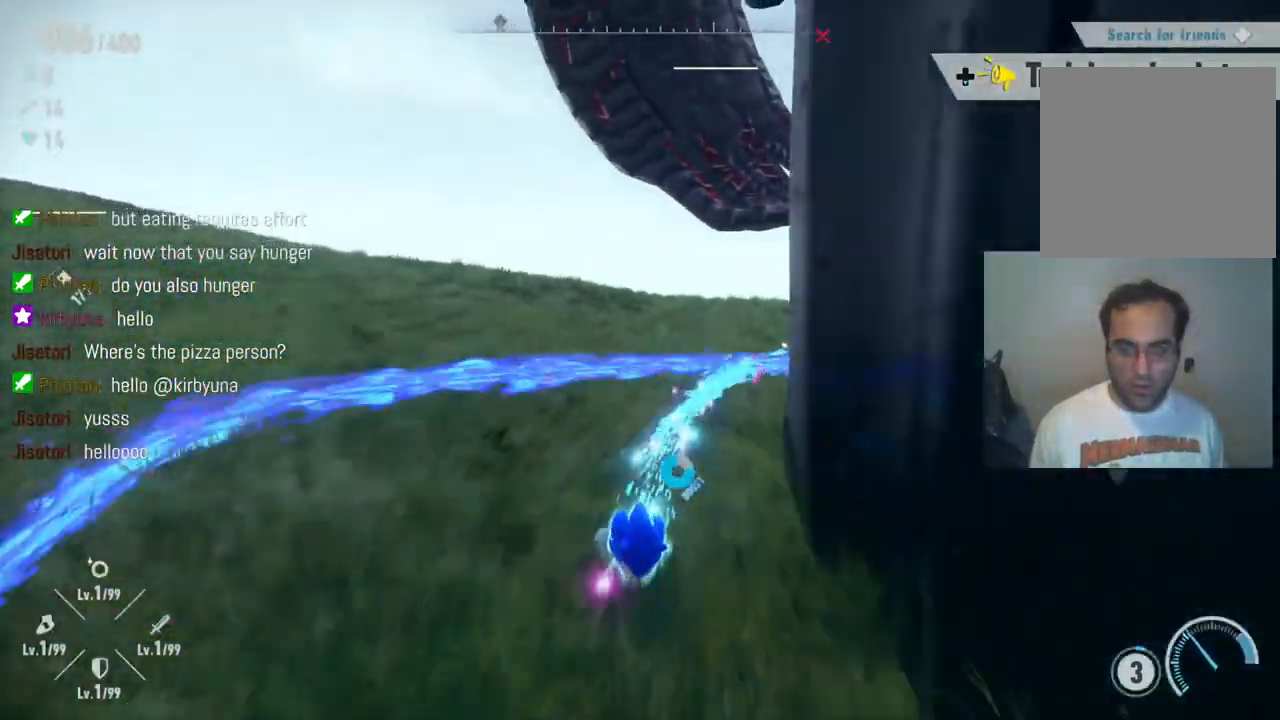
{"buttons": ["Y", "R2"], "left_stick": "up-right", "right_stick": "center", "events": [[33, "left_stick", "down-left"], [217, "left_stick", "down-right"], [467, "left_stick", "up-right"]]}
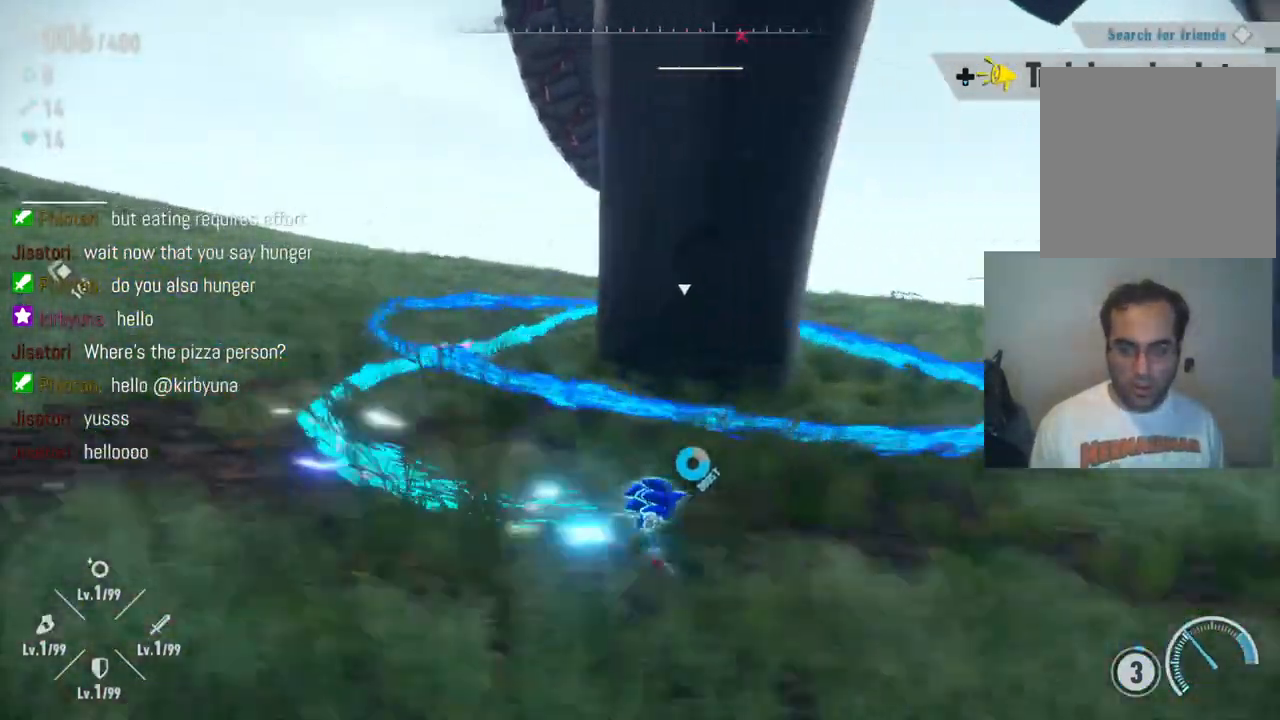
{"buttons": [], "left_stick": "up-right", "right_stick": "center", "events": [[50, "Y", "up"], [100, "R2", "up"]]}
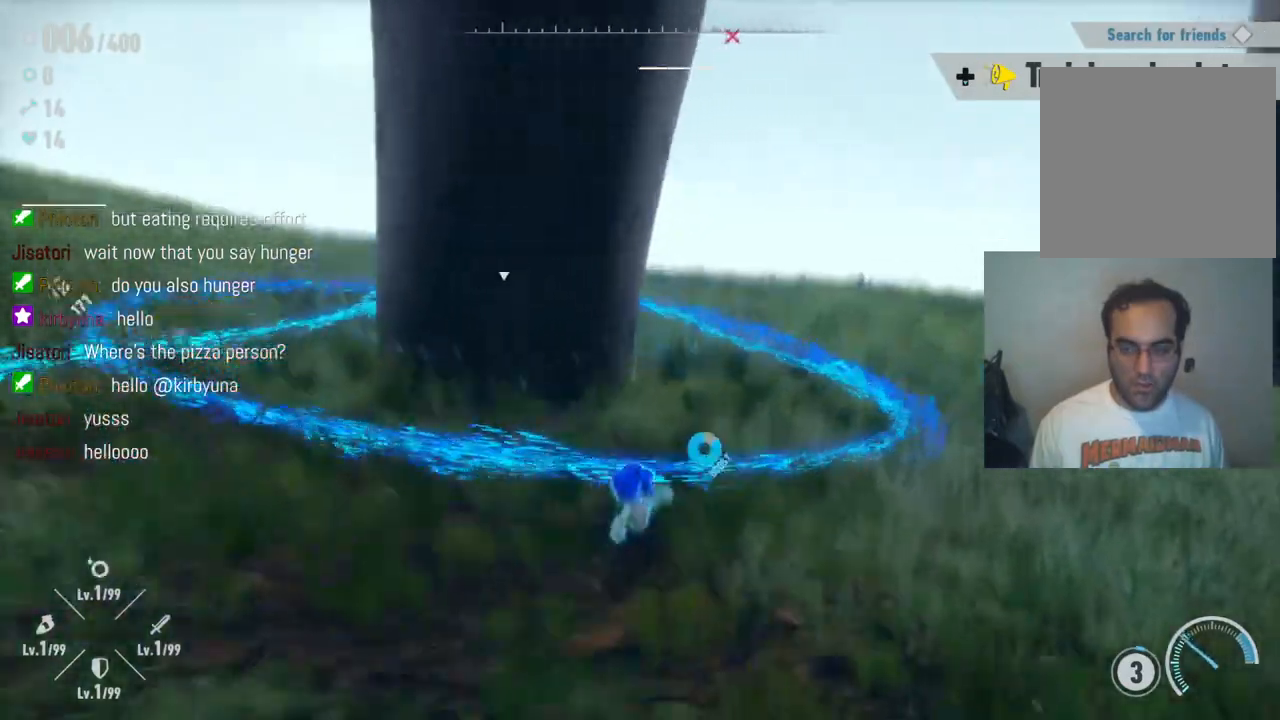
{"buttons": [], "left_stick": "right", "right_stick": "center", "events": [[350, "left_stick", "right"]]}
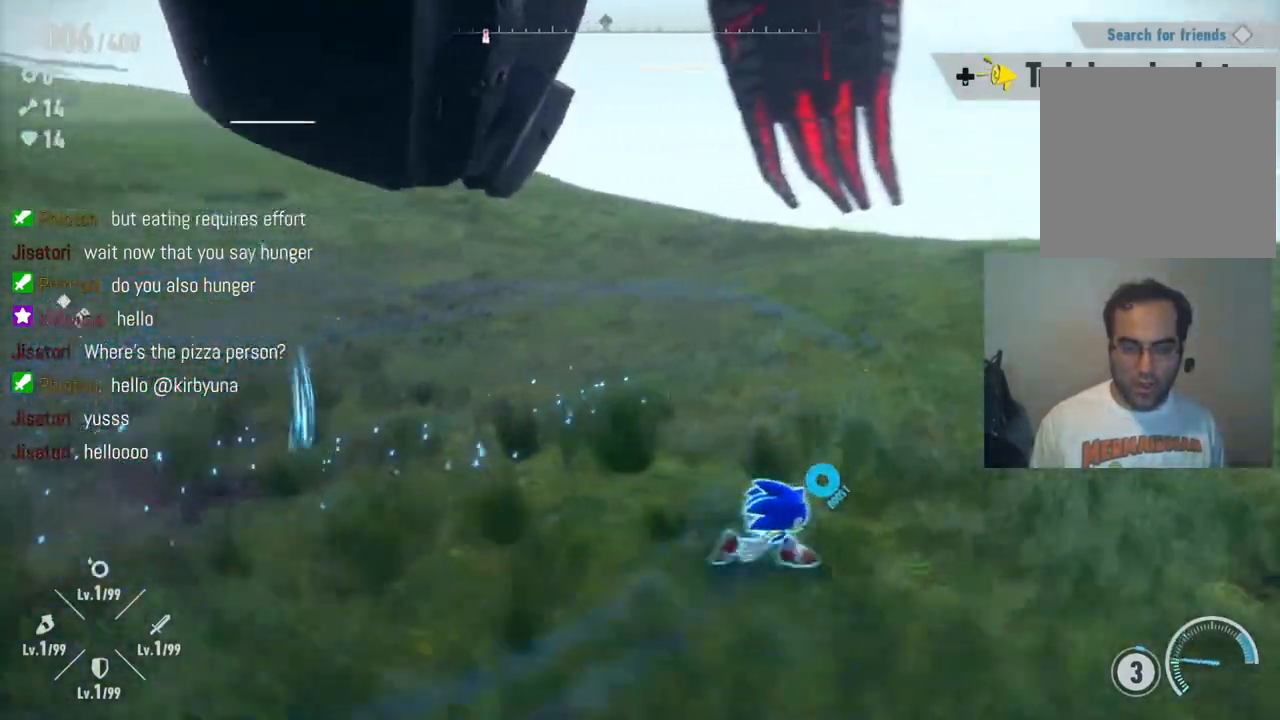
{"buttons": ["R2"], "left_stick": "up-right", "right_stick": "center", "events": [[50, "left_stick", "up-right"], [267, "R2", "down"]]}
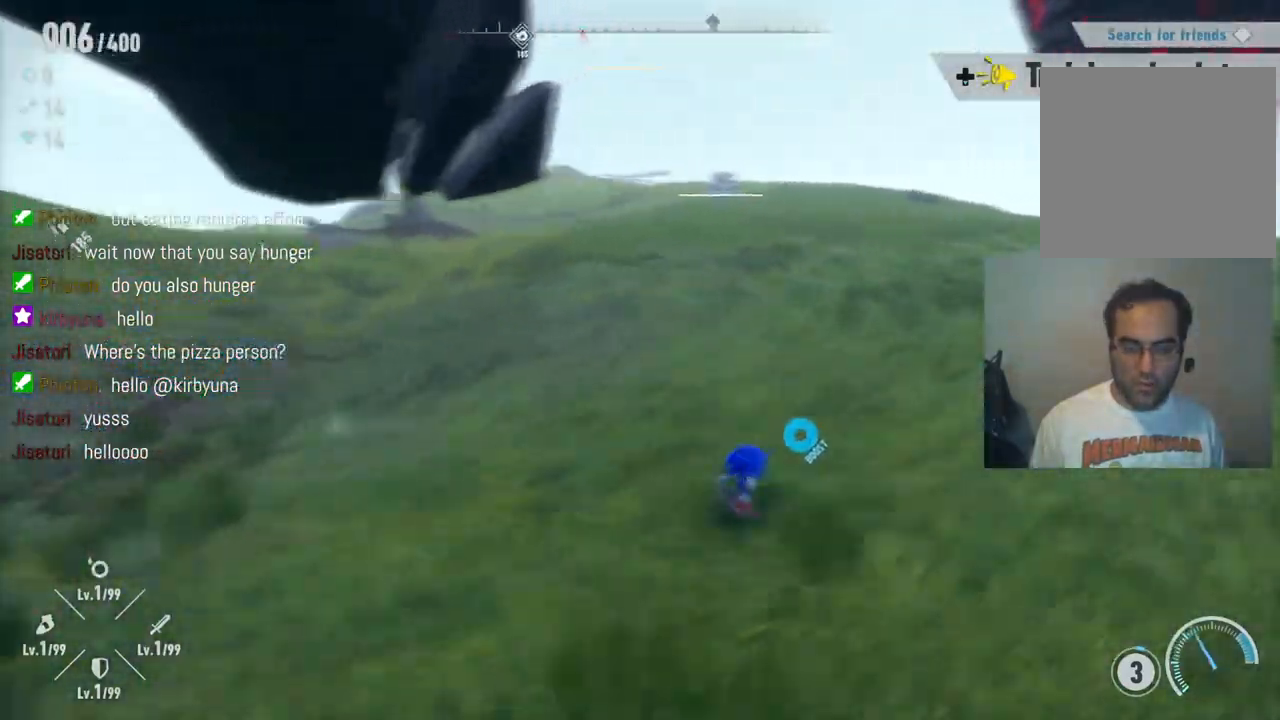
{"buttons": ["Y", "R2"], "left_stick": "up-right", "right_stick": "center", "events": [[117, "left_stick", "up"], [217, "Y", "down"], [500, "left_stick", "up-right"]]}
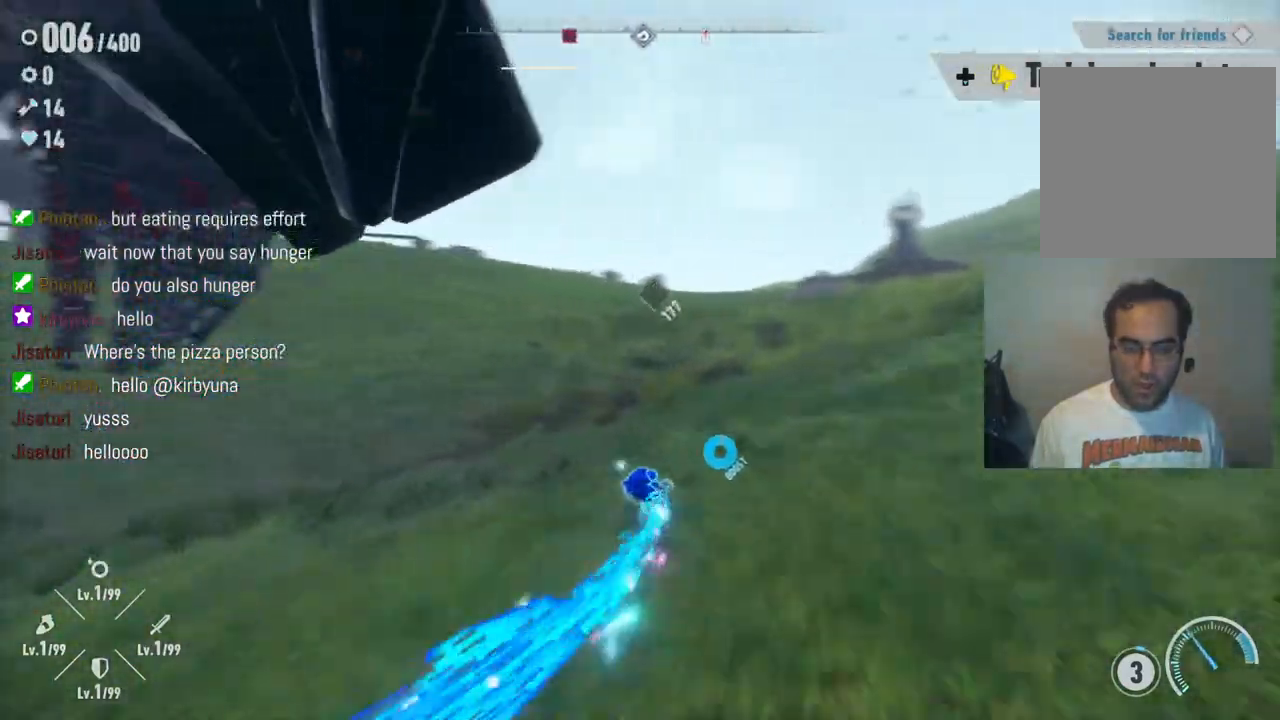
{"buttons": ["Y", "R2"], "left_stick": "up-right", "right_stick": "center", "events": []}
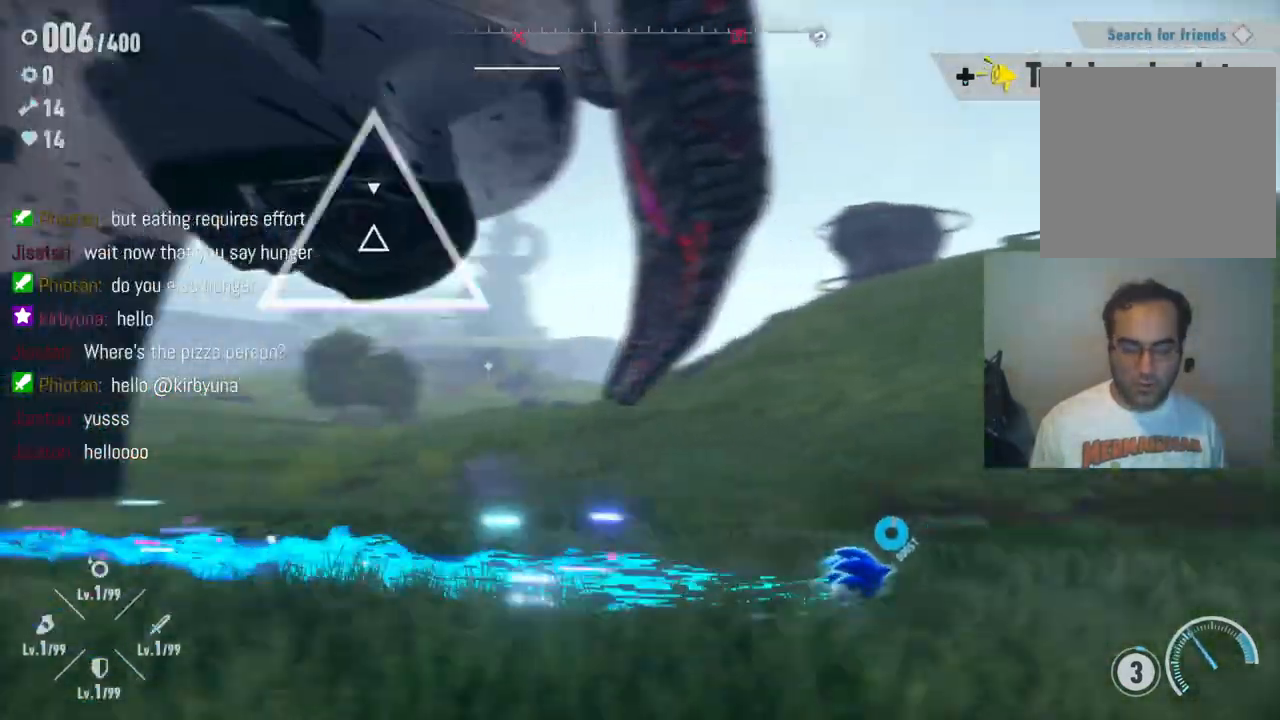
{"buttons": ["Y", "R2"], "left_stick": "up-right", "right_stick": "center", "events": []}
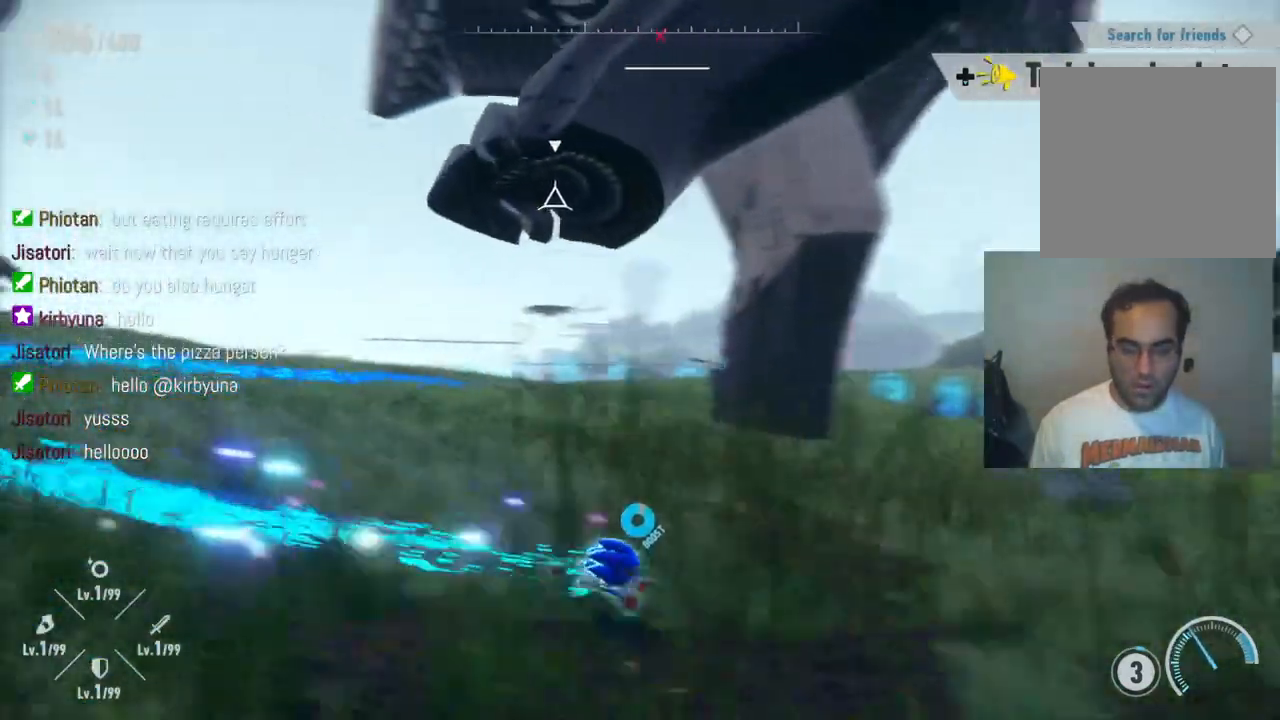
{"buttons": ["A", "R2"], "left_stick": "up-right", "right_stick": "center", "events": [[133, "Y", "up"], [483, "A", "down"]]}
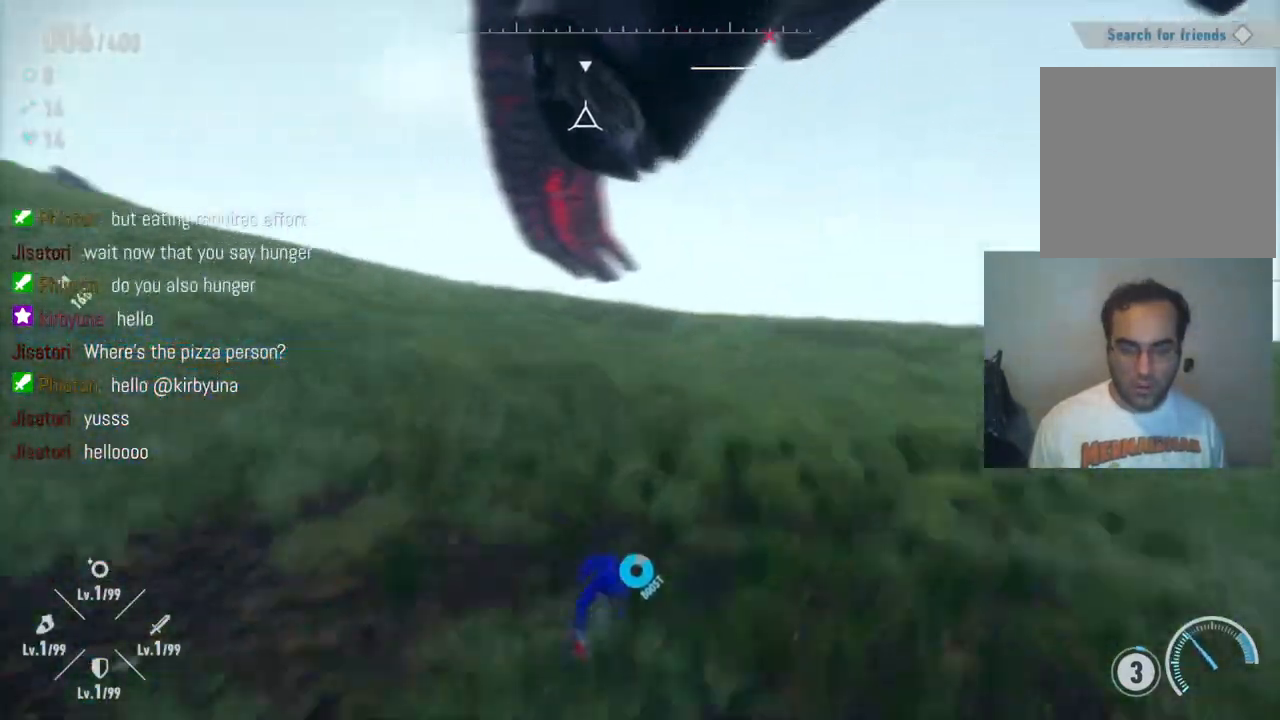
{"buttons": ["X"], "left_stick": "up", "right_stick": "center", "events": [[200, "A", "up"], [200, "left_stick", "up"], [217, "R2", "up"], [300, "X", "down"], [400, "X", "up"], [500, "X", "down"]]}
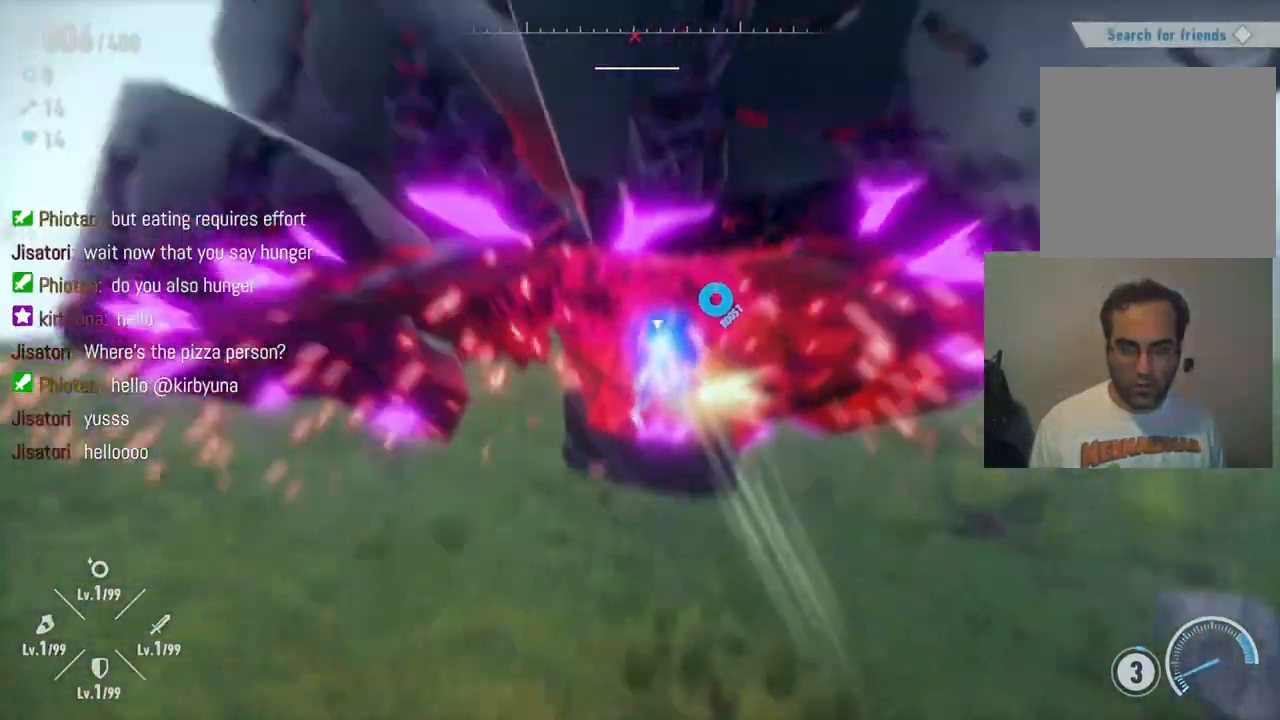
{"buttons": [], "left_stick": "up", "right_stick": "center", "events": [[117, "X", "up"], [200, "X", "down"], [300, "X", "up"], [350, "X", "down"], [433, "X", "up"]]}
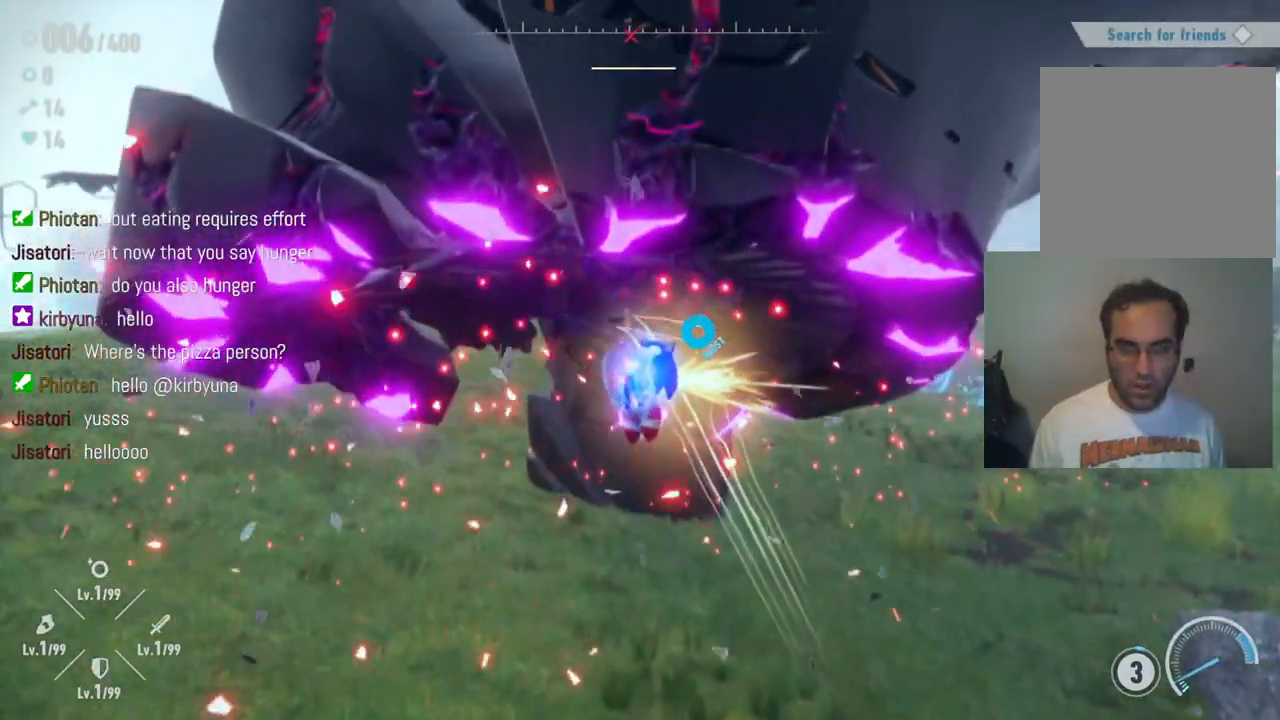
{"buttons": ["X"], "left_stick": "up", "right_stick": "center", "events": [[17, "X", "down"], [83, "X", "up"], [167, "X", "down"], [250, "X", "up"], [317, "X", "down"], [383, "X", "up"], [467, "X", "down"]]}